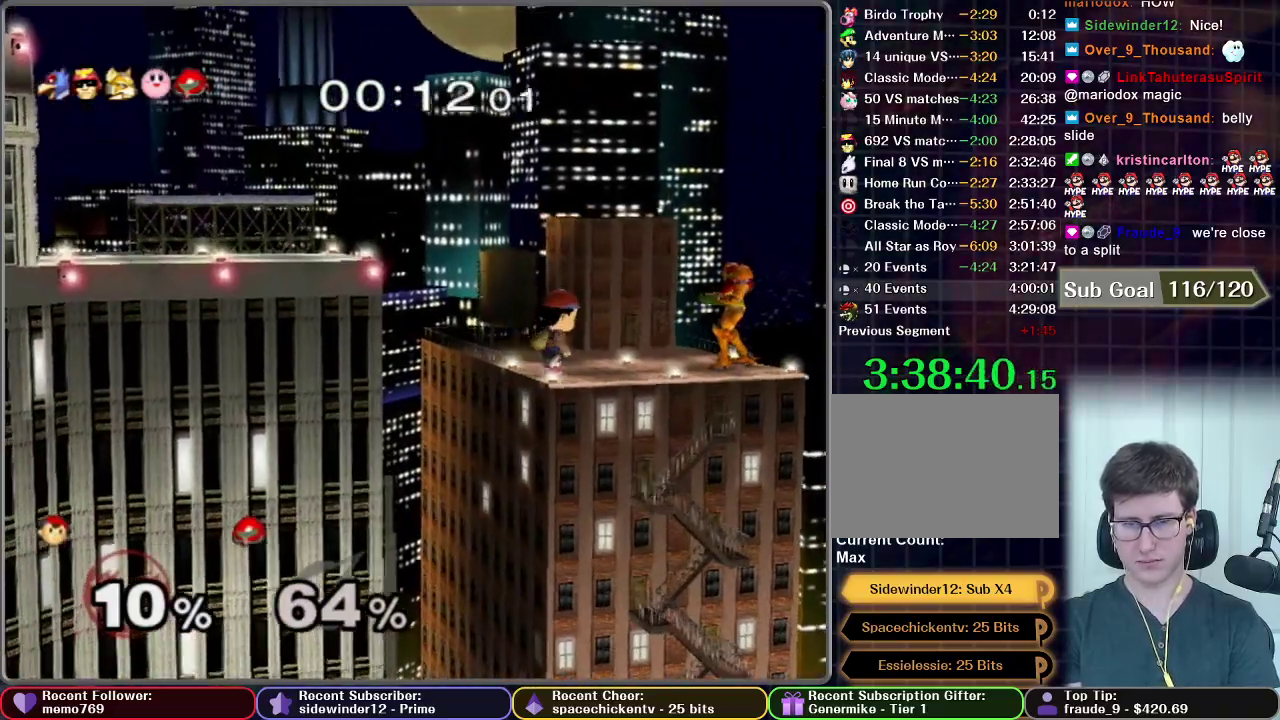
Gameplay with a controller (Nintendo layout); each line is a JSON object with the inputs held at the frame after it. "events" lists button and stick changes between this image and that frame as [ms after this image, input, new state], when the widget could be followed in between. This overlay highlights the sticks when they move; stick clicks (L3 R3) are not distinguishable. Not read: L3 R3.
{"buttons": ["A"], "left_stick": "right", "right_stick": "center", "events": [[50, "left_stick", "right"], [67, "A", "down"]]}
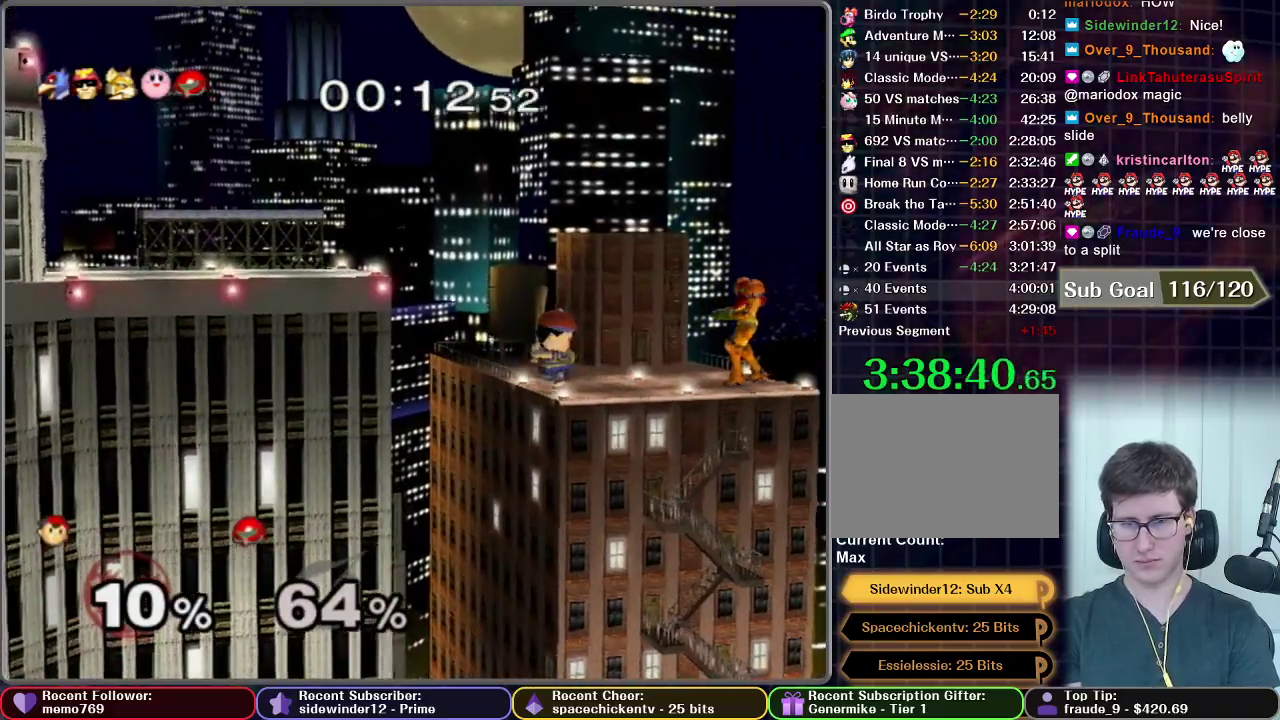
{"buttons": [], "left_stick": "center", "right_stick": "center", "events": [[434, "A", "up"], [484, "left_stick", "center"]]}
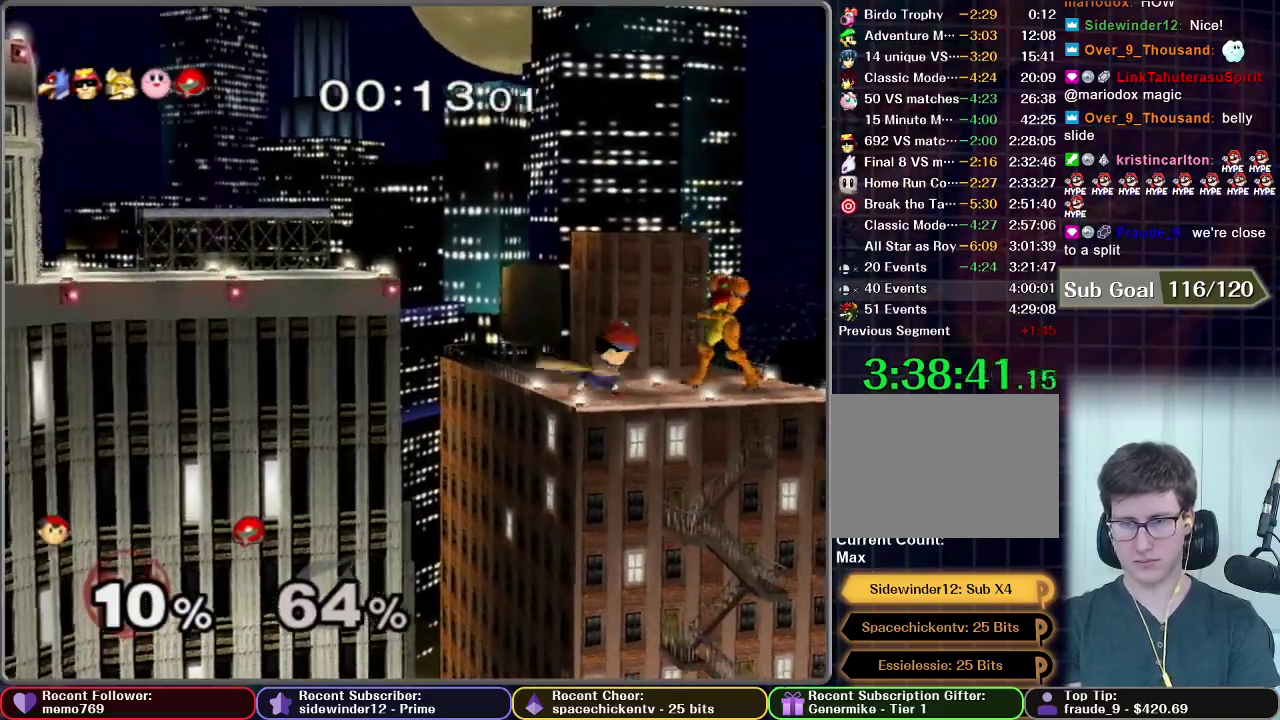
{"buttons": [], "left_stick": "center", "right_stick": "center", "events": []}
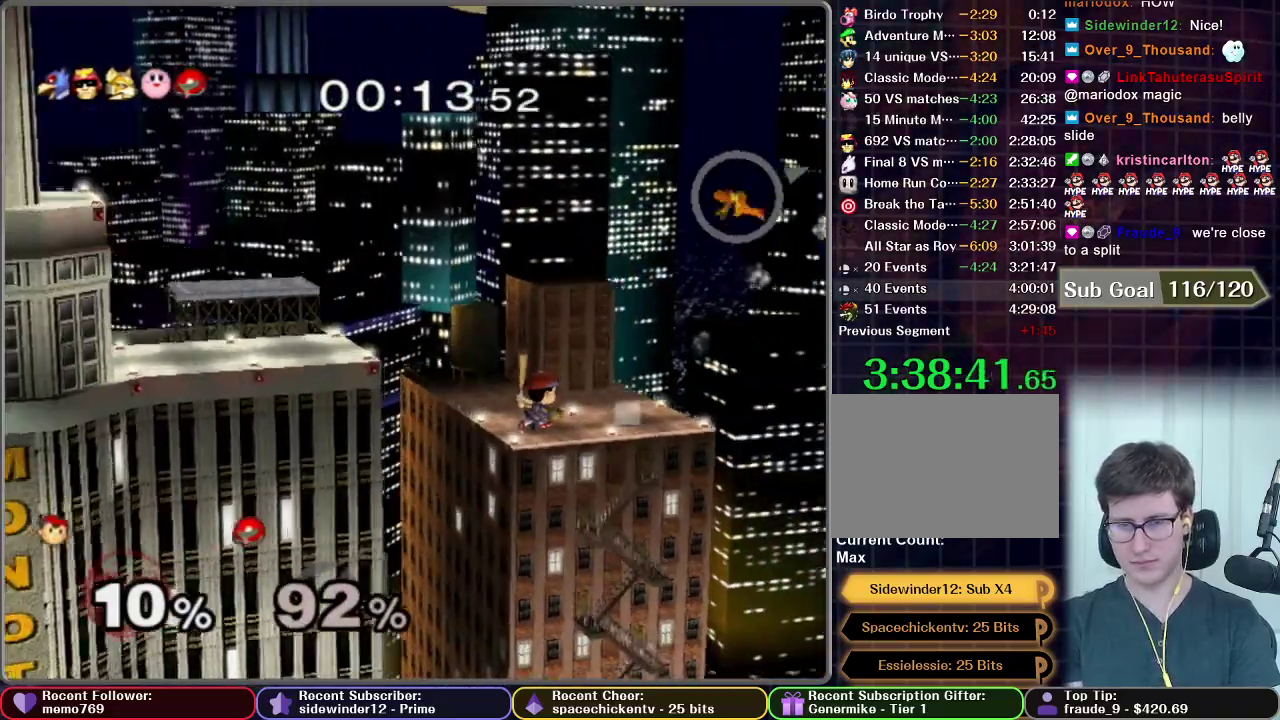
{"buttons": [], "left_stick": "right", "right_stick": "center", "events": [[167, "left_stick", "right"]]}
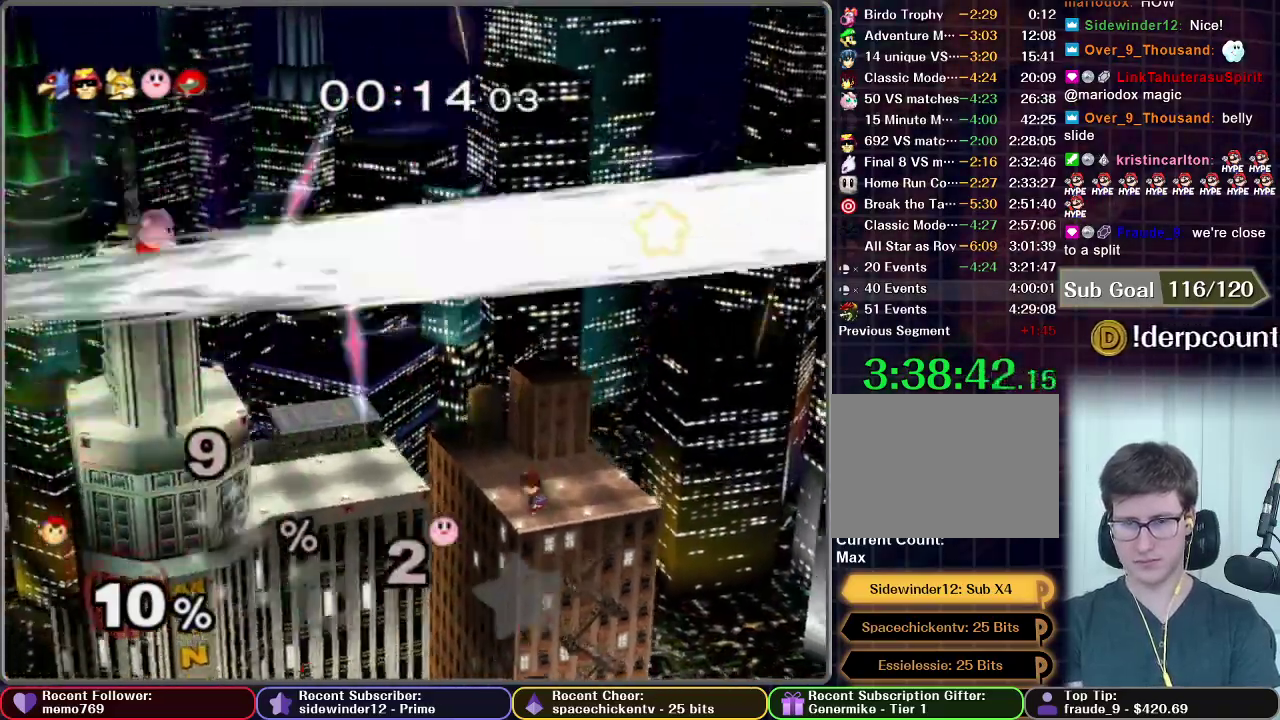
{"buttons": [], "left_stick": "left", "right_stick": "center", "events": [[267, "left_stick", "center"], [468, "left_stick", "left"]]}
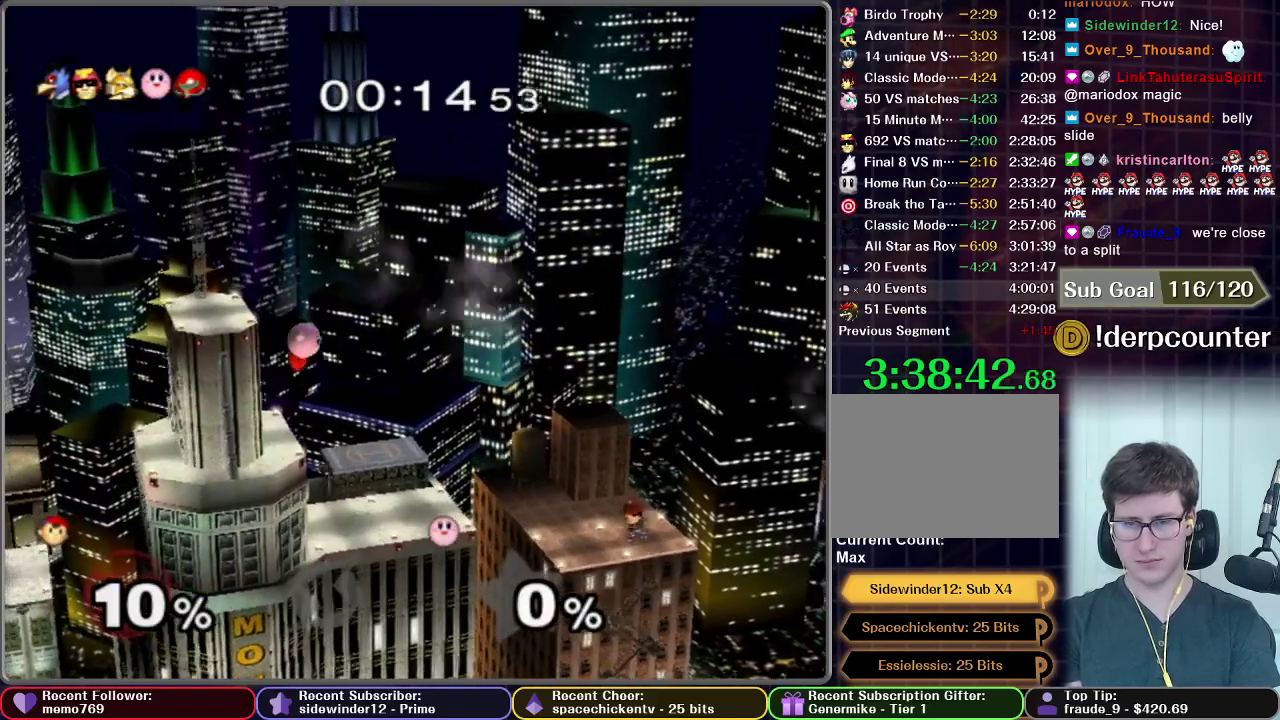
{"buttons": [], "left_stick": "left", "right_stick": "center", "events": []}
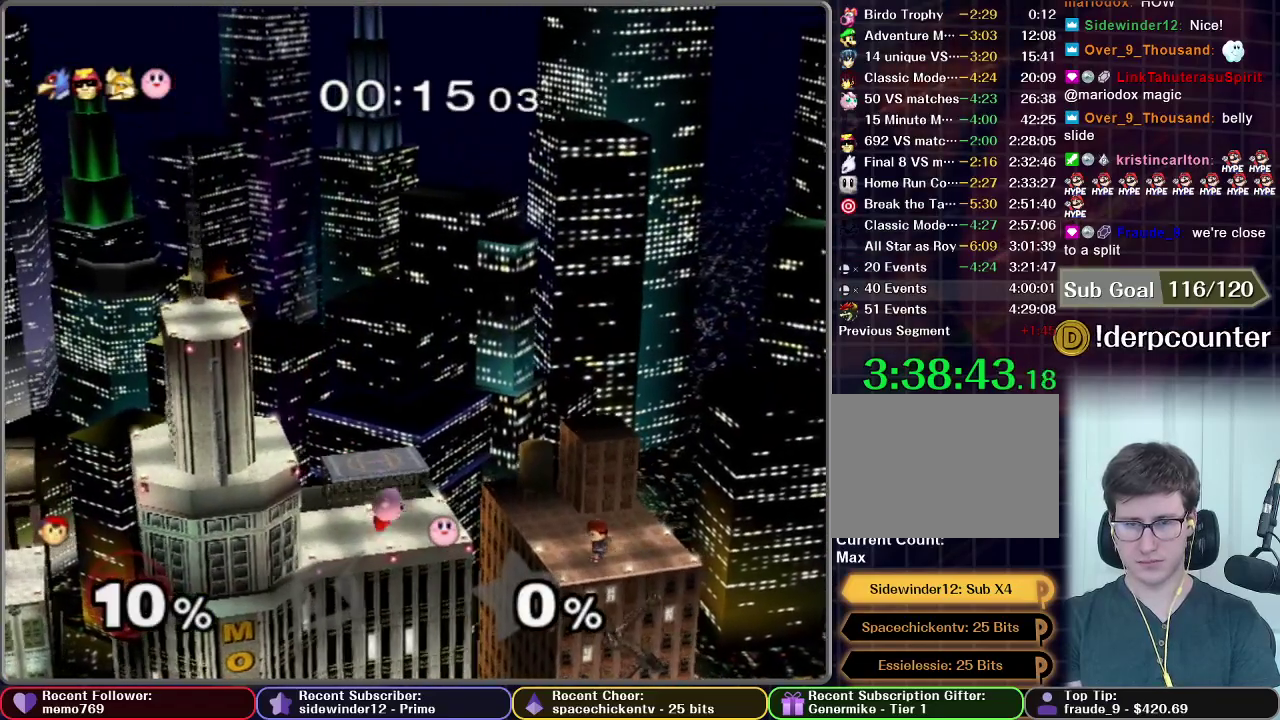
{"buttons": [], "left_stick": "center", "right_stick": "center", "events": [[117, "left_stick", "center"]]}
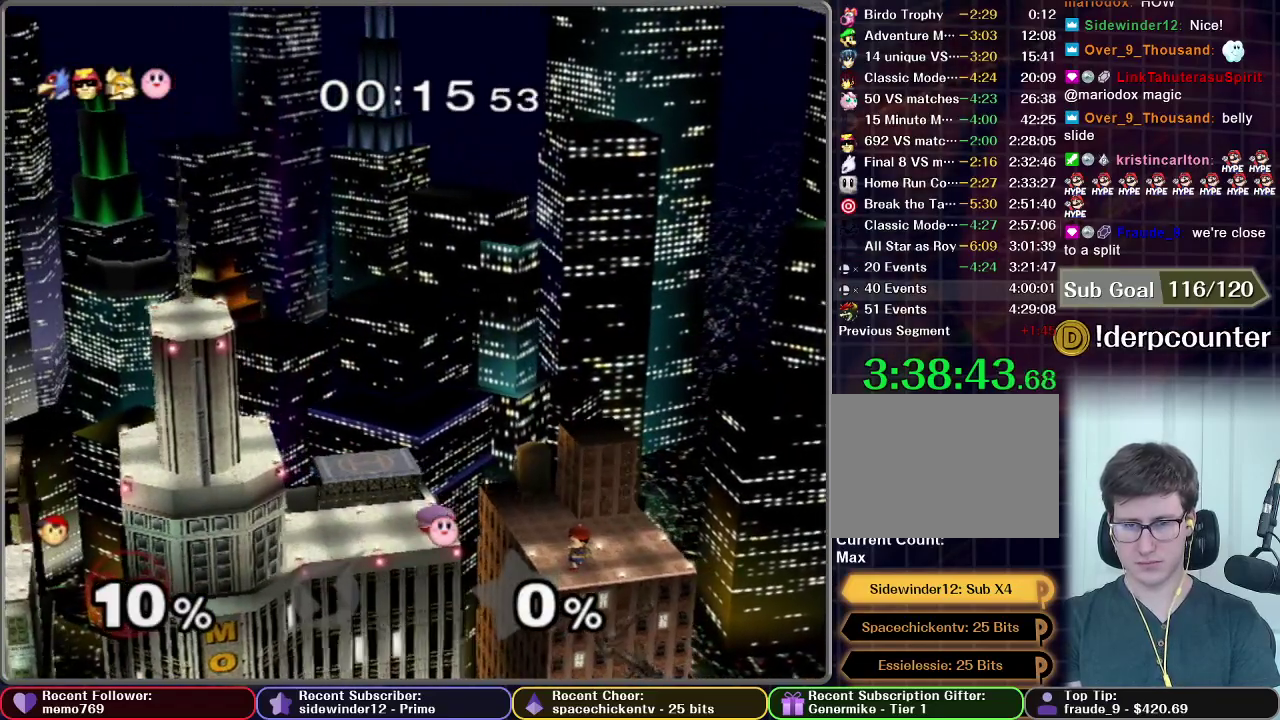
{"buttons": [], "left_stick": "center", "right_stick": "center", "events": []}
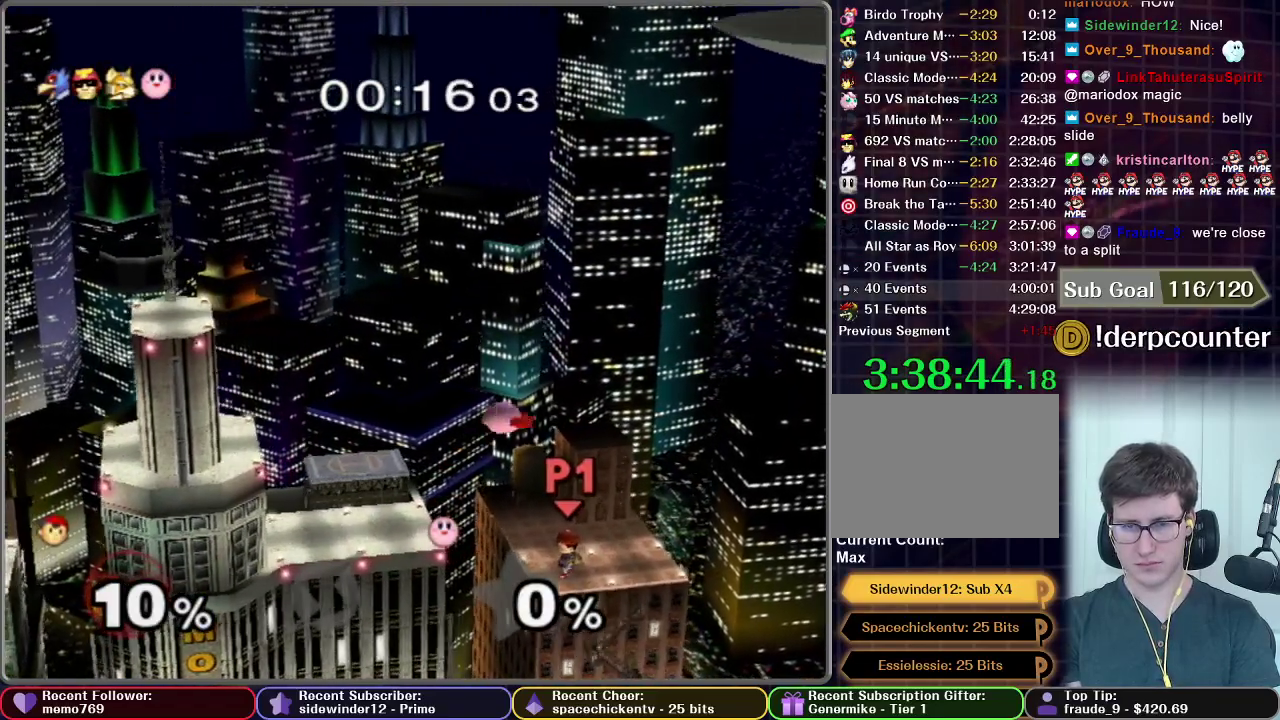
{"buttons": ["L1"], "left_stick": "center", "right_stick": "center", "events": [[484, "L1", "down"]]}
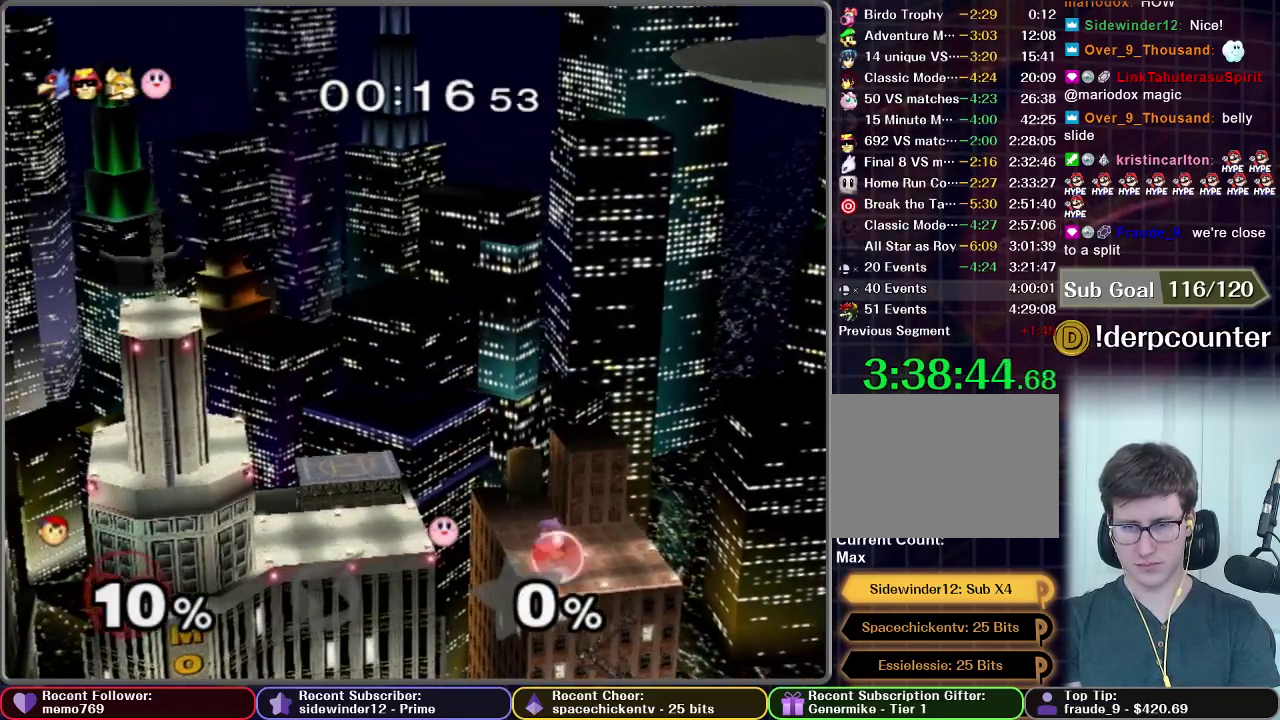
{"buttons": ["L1"], "left_stick": "right", "right_stick": "center", "events": [[17, "Z", "down"], [133, "Z", "up"], [417, "left_stick", "right"]]}
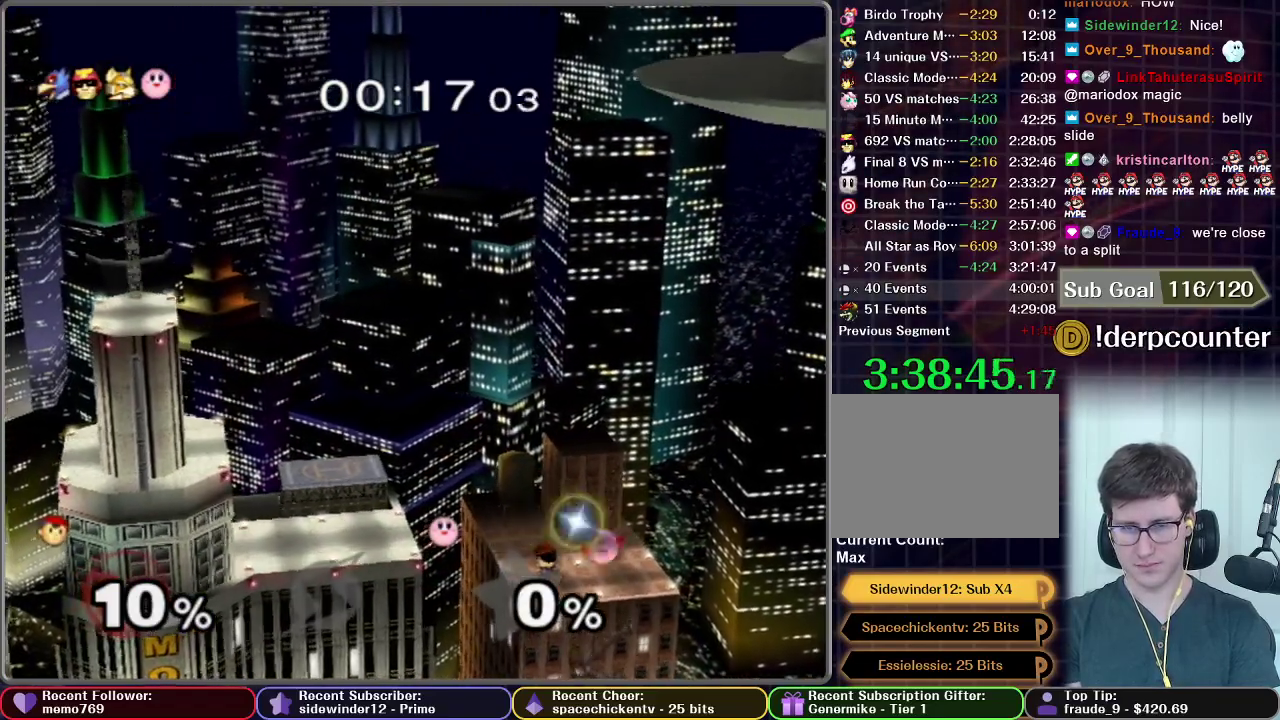
{"buttons": [], "left_stick": "center", "right_stick": "center", "events": [[134, "L1", "up"], [201, "left_stick", "center"]]}
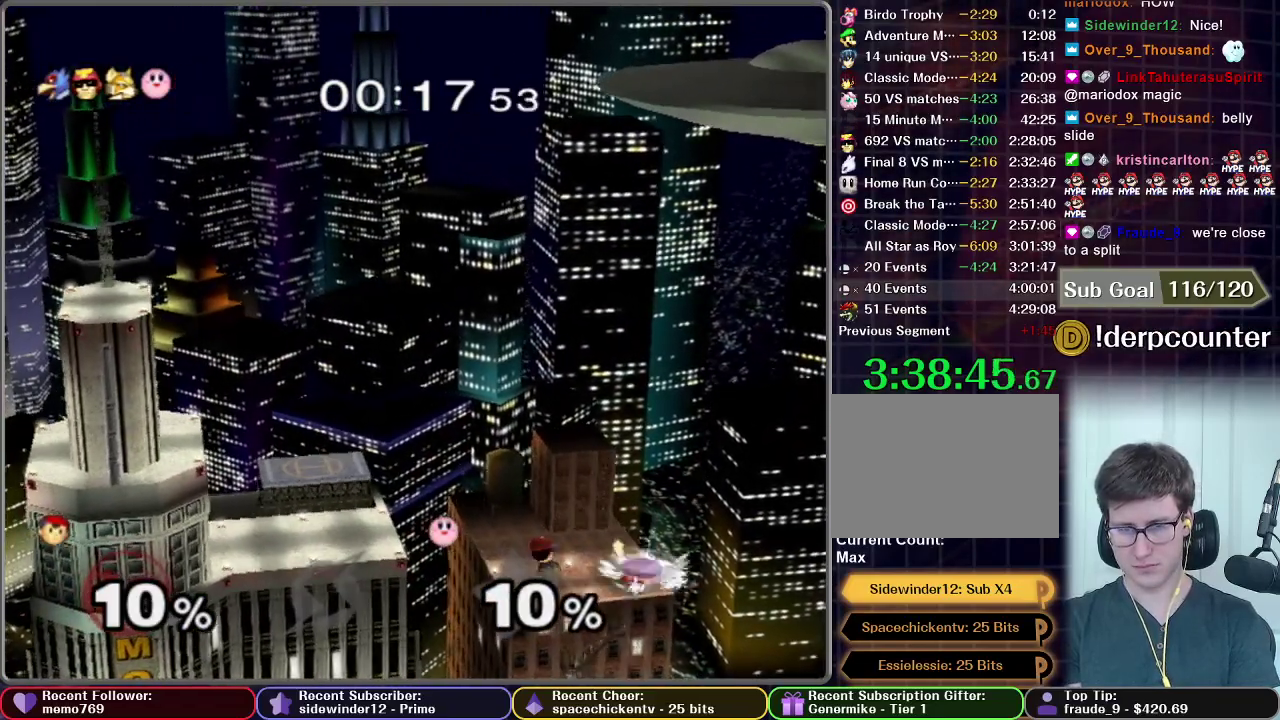
{"buttons": [], "left_stick": "center", "right_stick": "center", "events": [[50, "A", "down"], [50, "left_stick", "right"], [167, "A", "up"], [200, "left_stick", "center"]]}
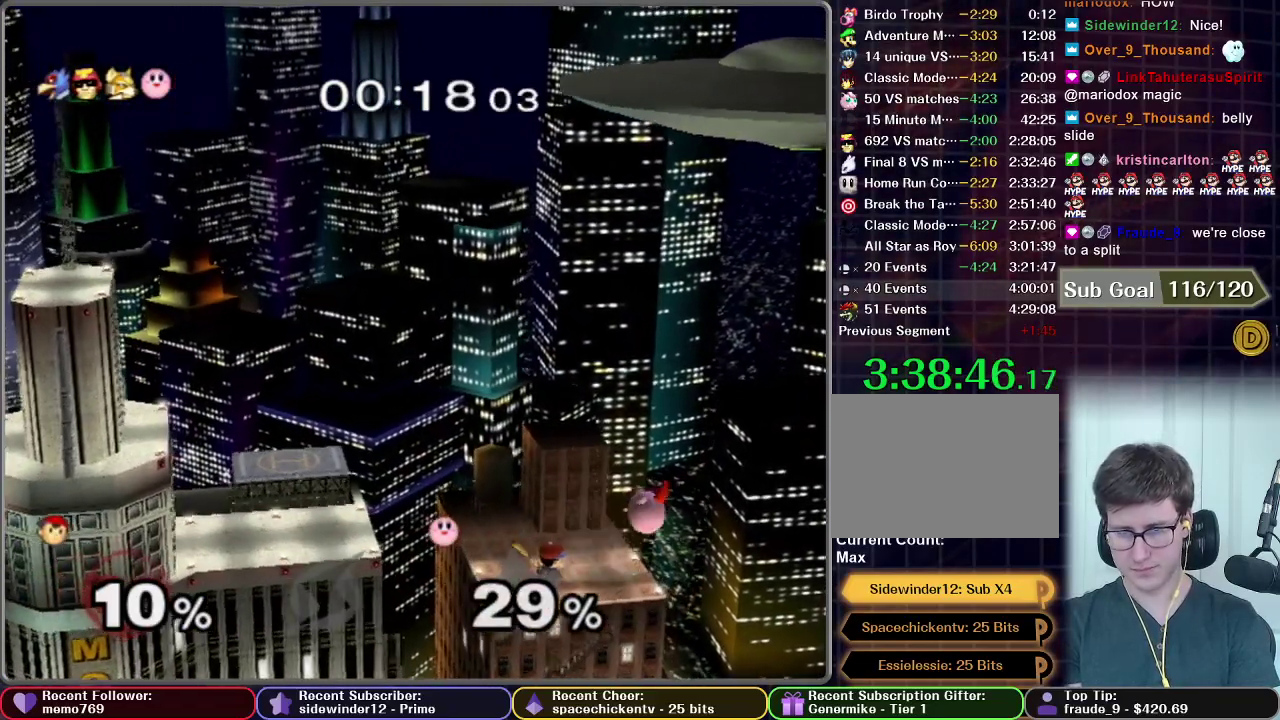
{"buttons": [], "left_stick": "right", "right_stick": "center", "events": [[251, "left_stick", "right"]]}
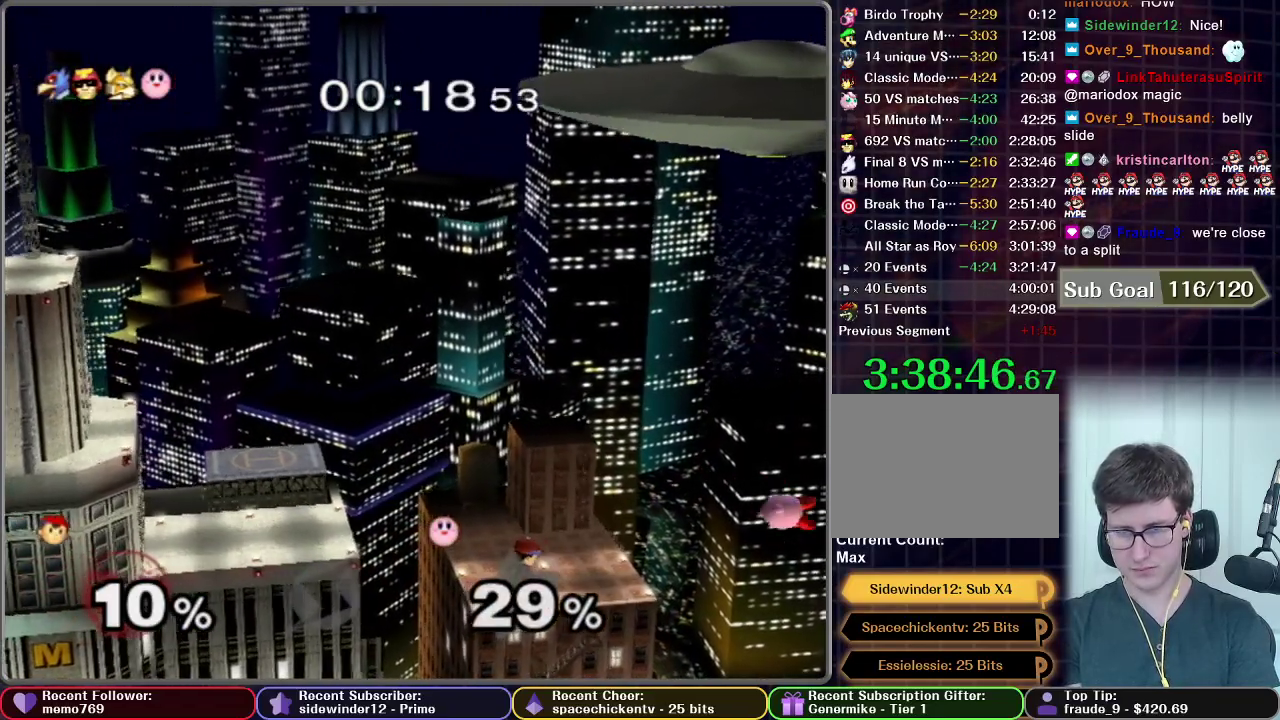
{"buttons": ["A"], "left_stick": "center", "right_stick": "center", "events": [[133, "left_stick", "center"], [200, "left_stick", "right"], [267, "A", "down"], [450, "left_stick", "center"]]}
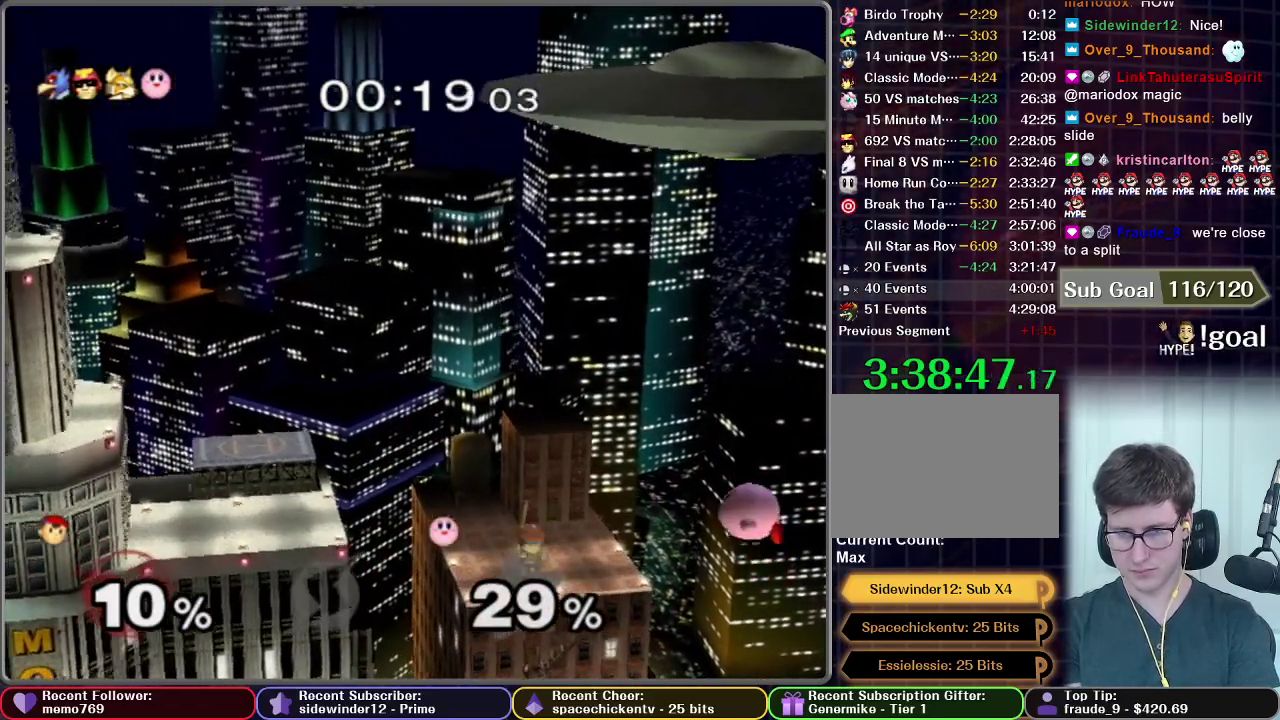
{"buttons": ["A"], "left_stick": "center", "right_stick": "center", "events": []}
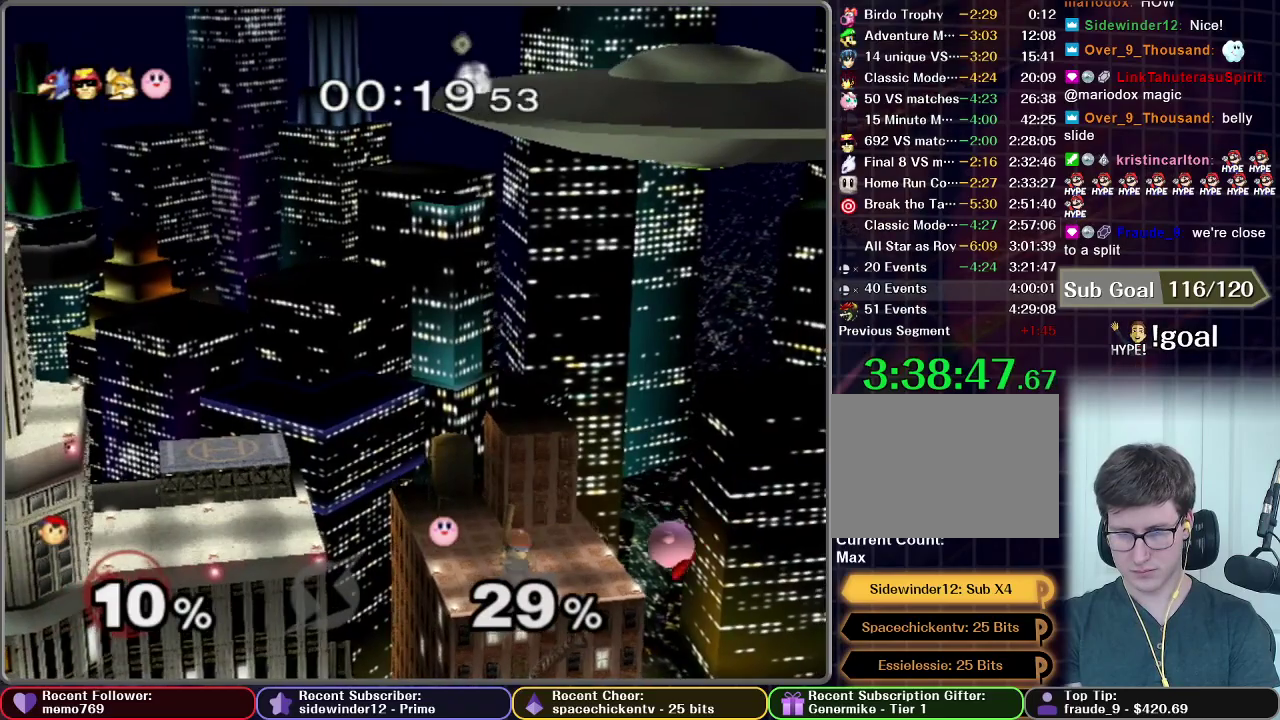
{"buttons": ["A"], "left_stick": "center", "right_stick": "center", "events": []}
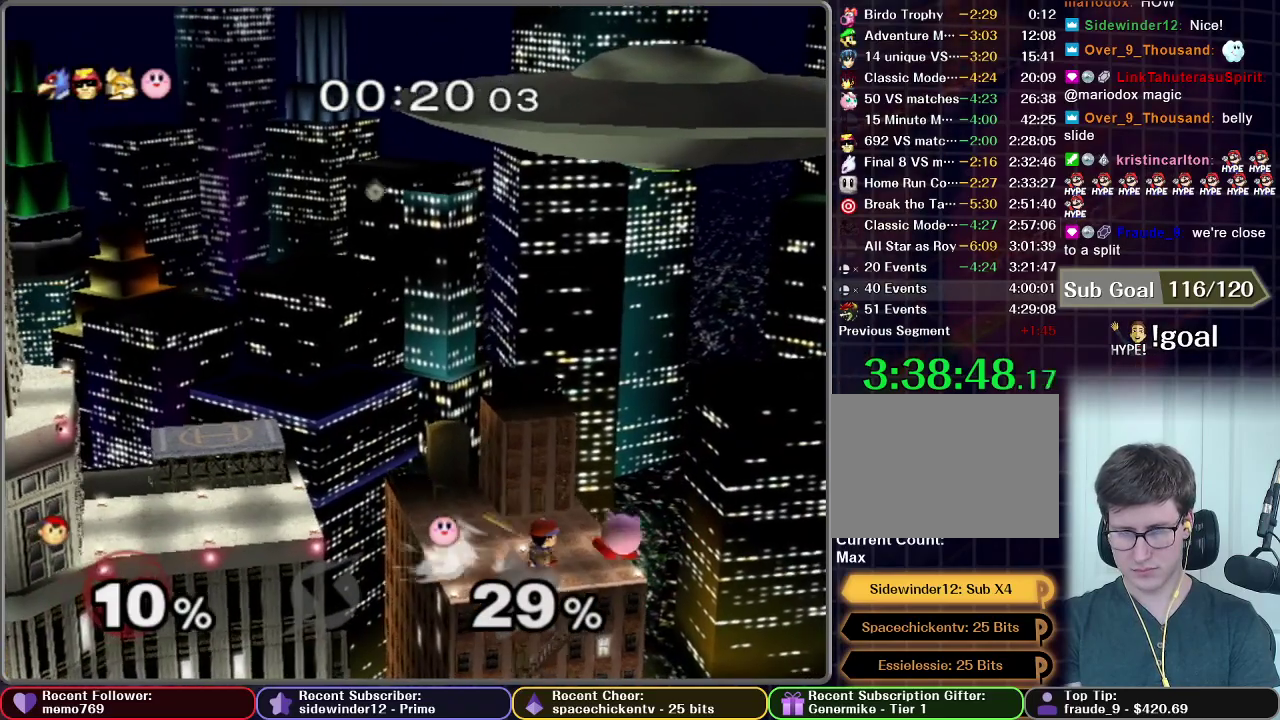
{"buttons": [], "left_stick": "center", "right_stick": "center", "events": [[184, "A", "up"]]}
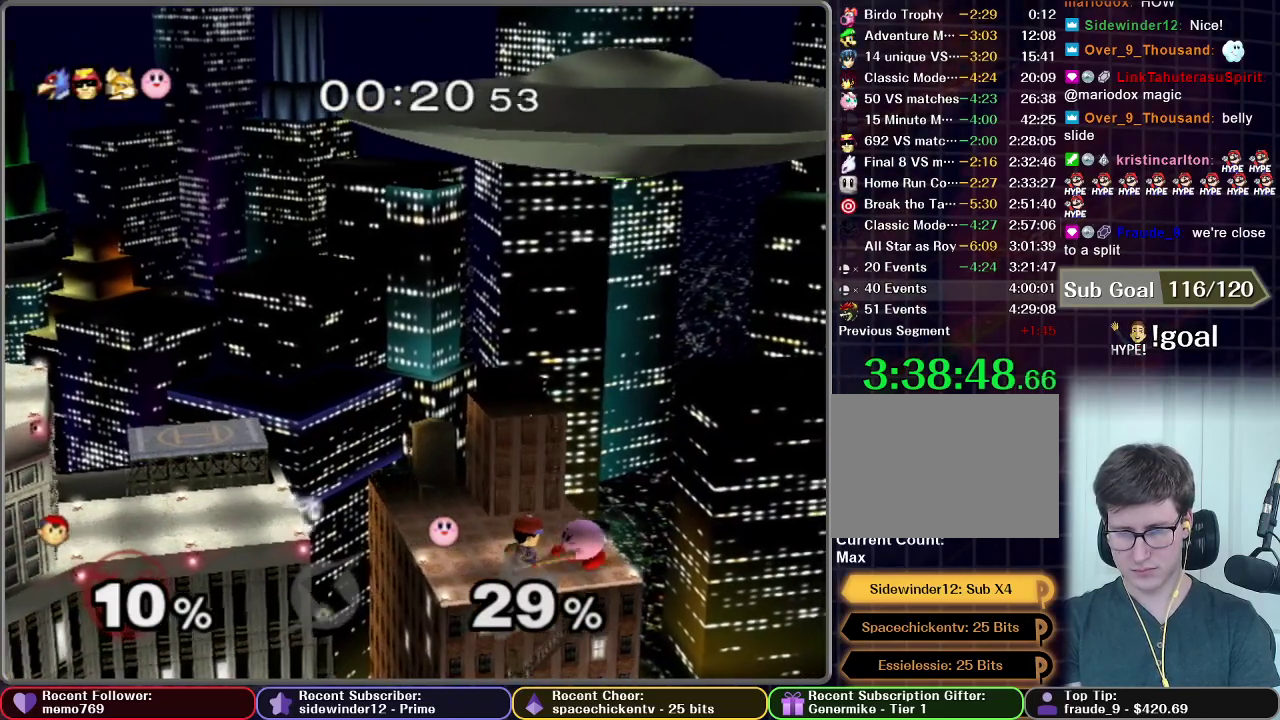
{"buttons": [], "left_stick": "center", "right_stick": "center", "events": [[67, "A", "down"], [100, "left_stick", "right"], [133, "A", "up"], [317, "left_stick", "center"]]}
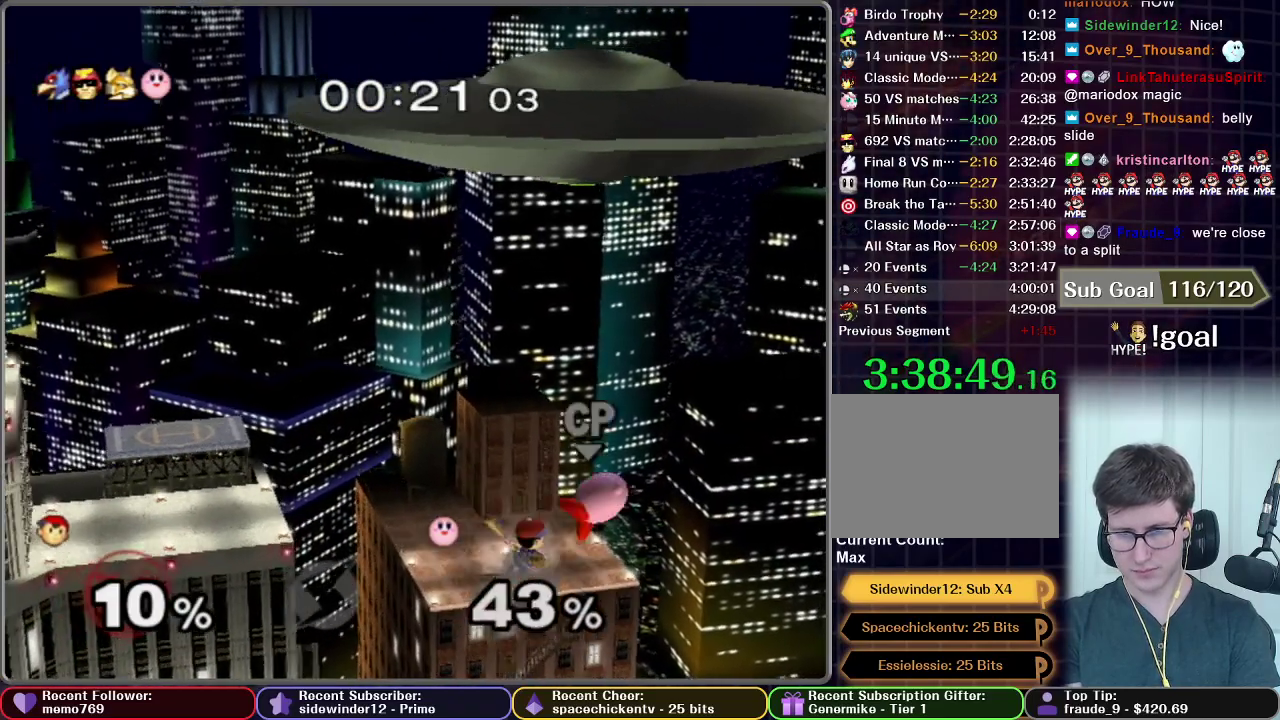
{"buttons": [], "left_stick": "right", "right_stick": "center", "events": [[401, "left_stick", "right"]]}
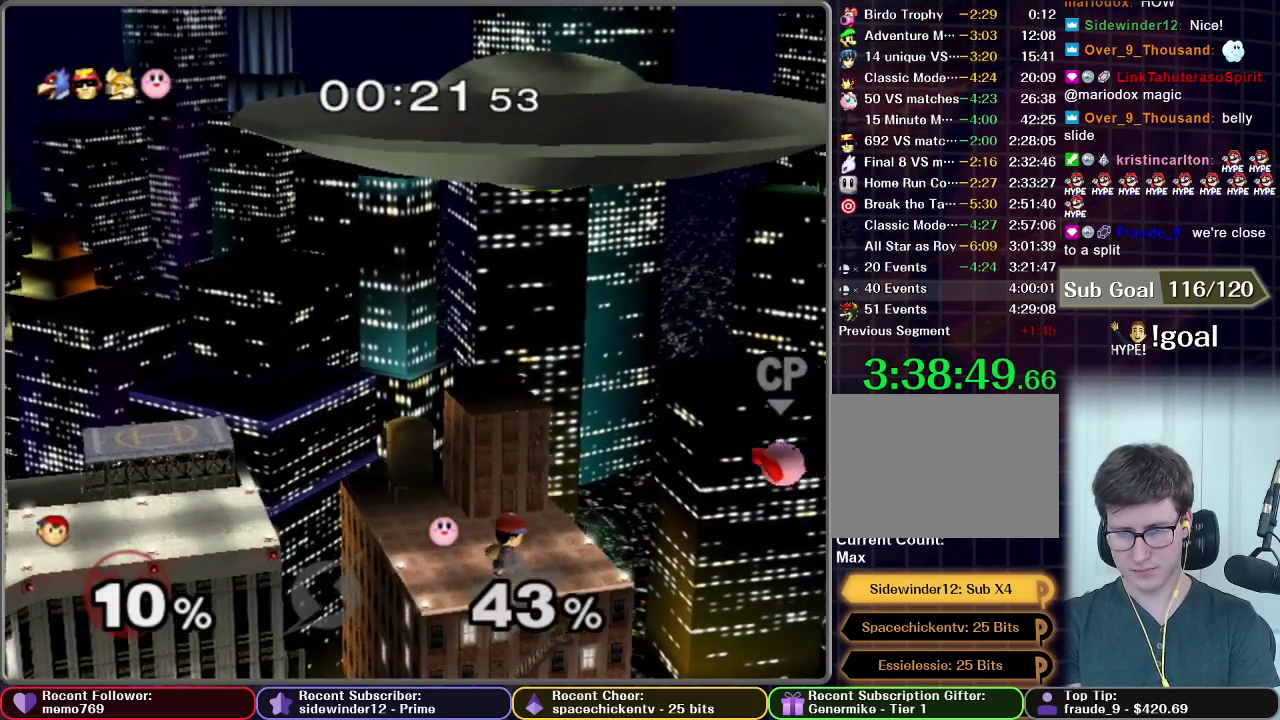
{"buttons": ["A"], "left_stick": "center", "right_stick": "center", "events": [[67, "left_stick", "center"], [167, "left_stick", "right"], [233, "A", "down"], [384, "left_stick", "center"]]}
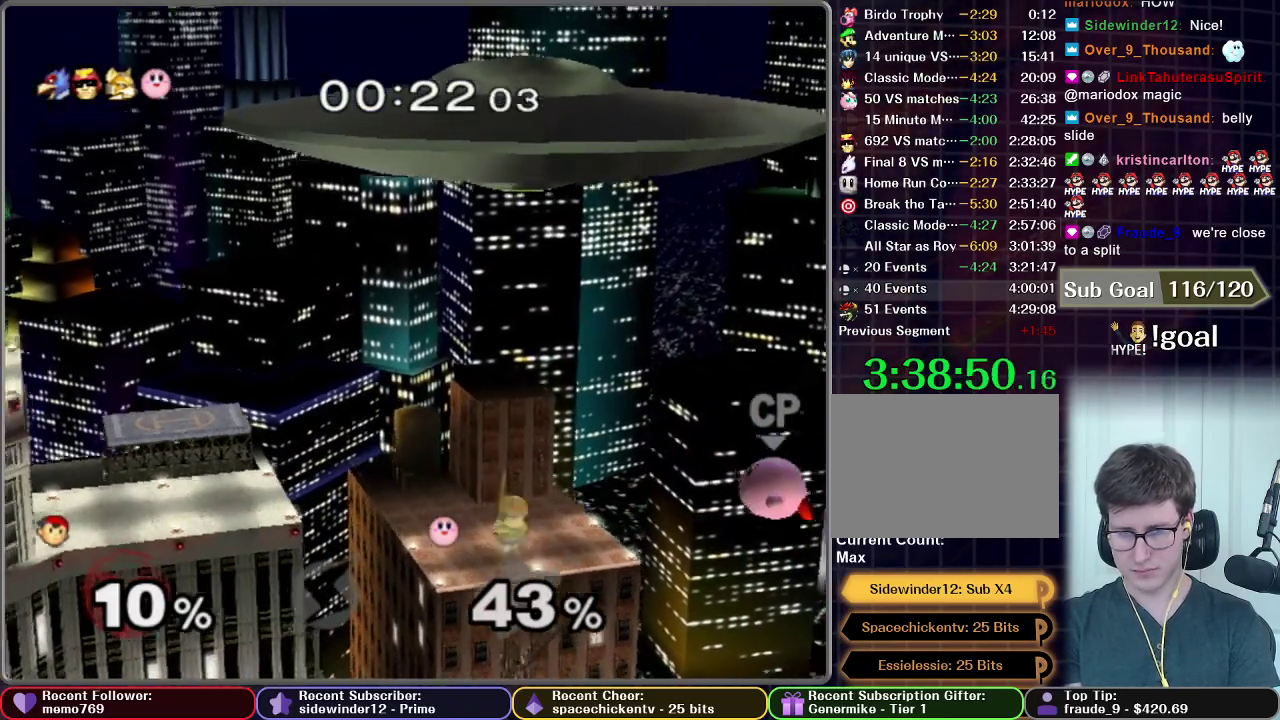
{"buttons": ["A"], "left_stick": "center", "right_stick": "center", "events": []}
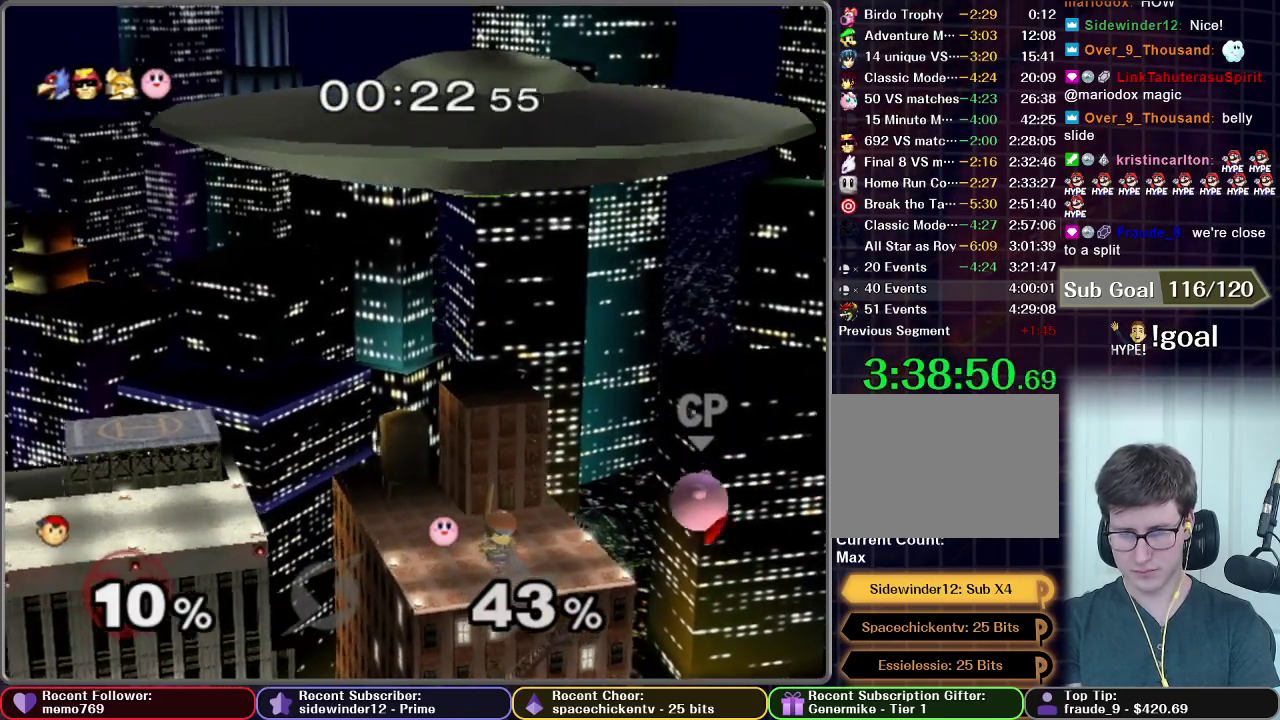
{"buttons": ["A"], "left_stick": "center", "right_stick": "center", "events": []}
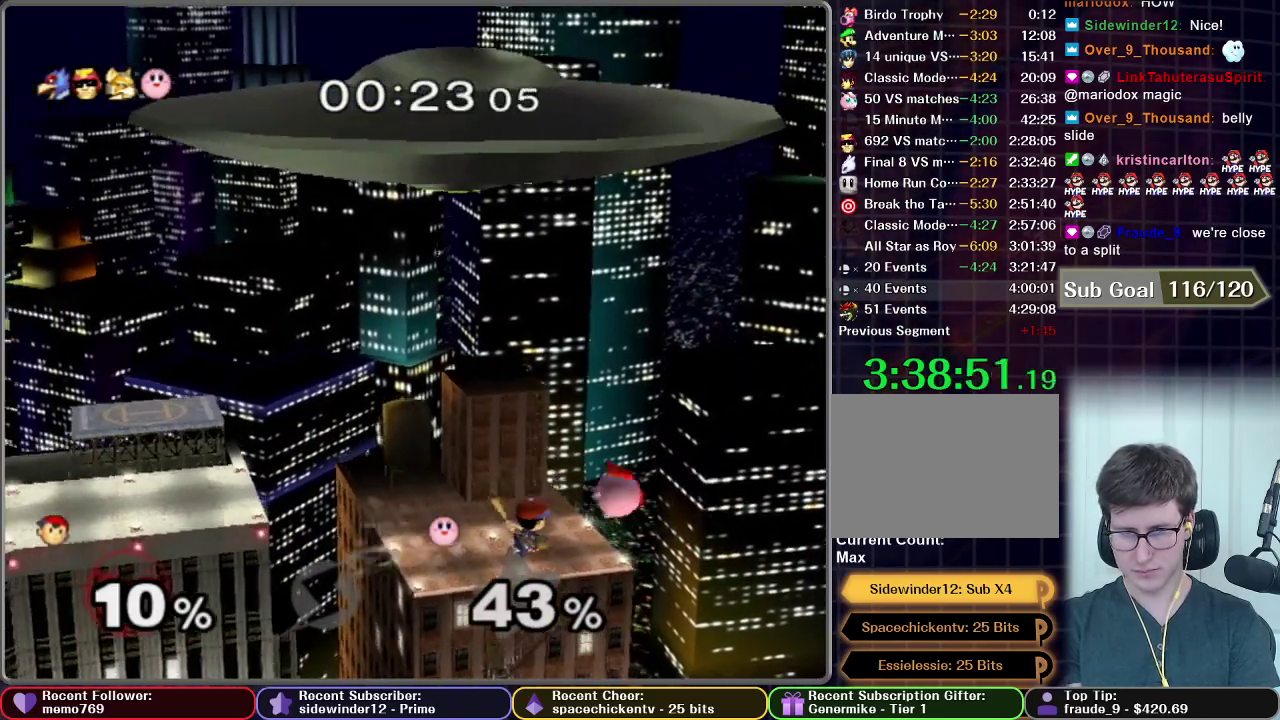
{"buttons": [], "left_stick": "center", "right_stick": "center", "events": [[267, "A", "up"]]}
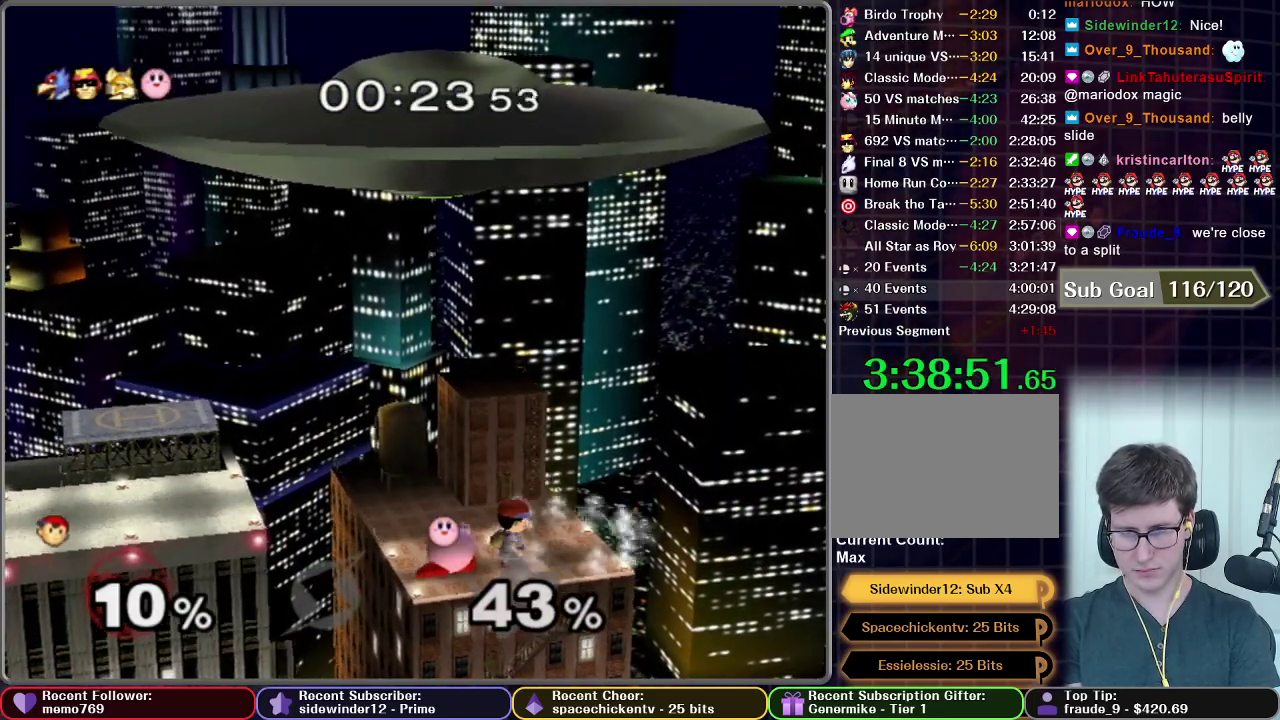
{"buttons": [], "left_stick": "center", "right_stick": "center", "events": [[134, "left_stick", "down"], [150, "A", "down"], [200, "A", "up"], [334, "left_stick", "center"]]}